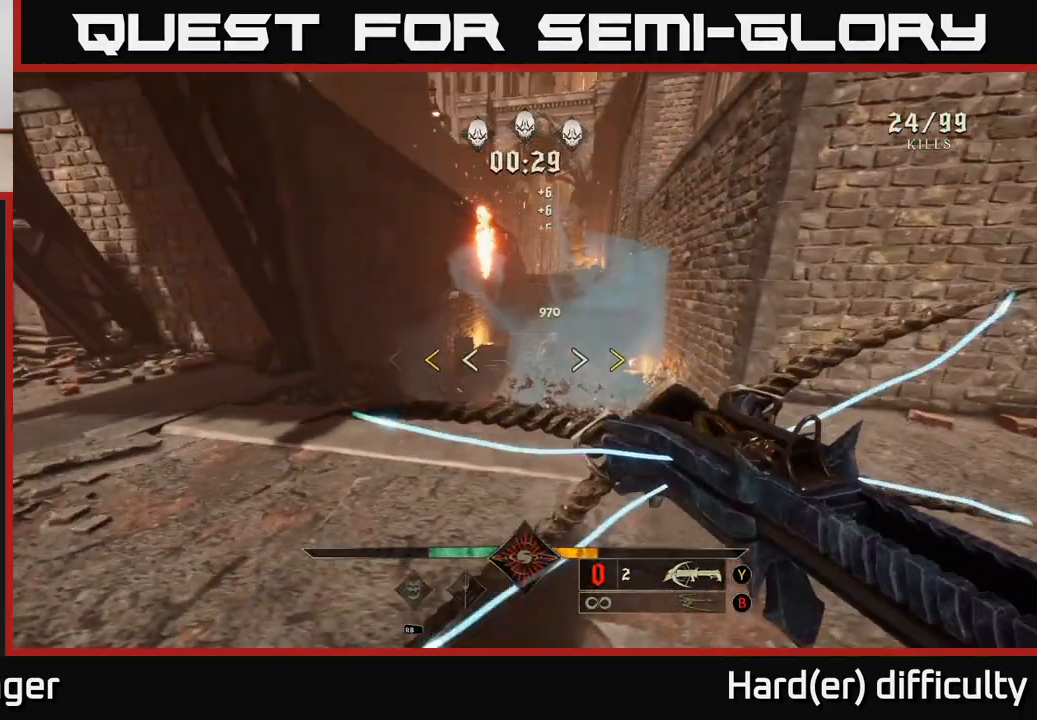
Gameplay with a controller (Xbox layout); each line is a JSON object with the inputs held at the frame after it. "events" lists button and stick changes between this image and that frame as [ms after this image, input, new state], when the widget could be followed in between.
{"buttons": [], "left_stick": "up-left", "right_stick": "center", "events": [[267, "left_stick", "up-left"]]}
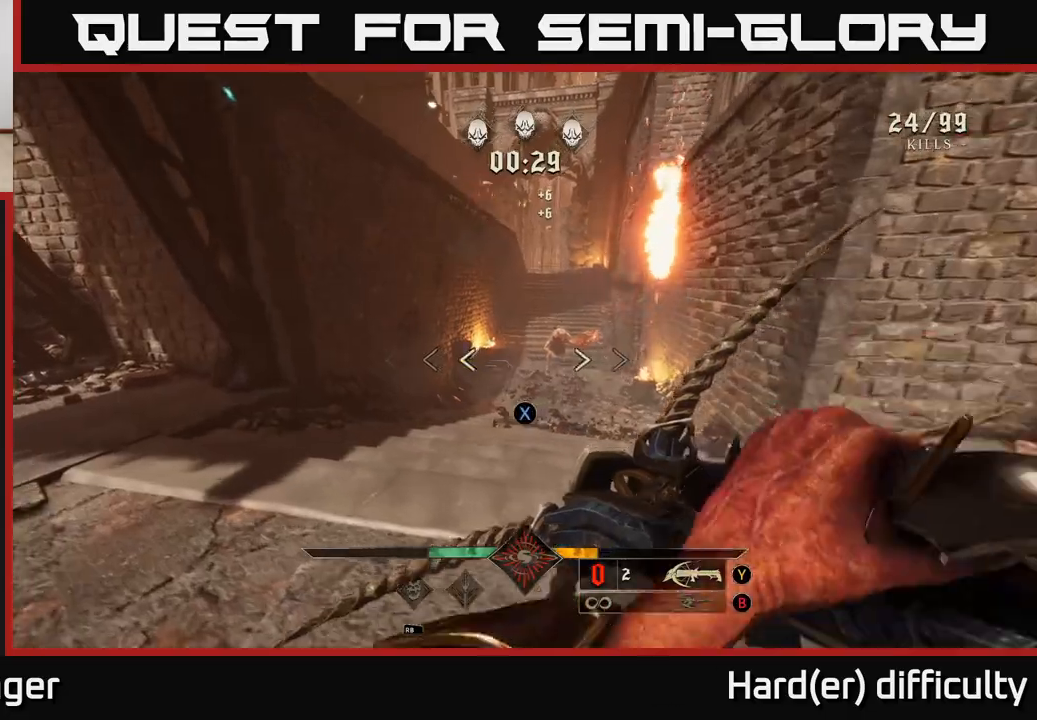
{"buttons": [], "left_stick": "right", "right_stick": "center", "events": [[33, "X", "down"], [83, "left_stick", "left"], [117, "X", "up"], [300, "right_stick", "right"], [367, "left_stick", "right"], [417, "right_stick", "center"]]}
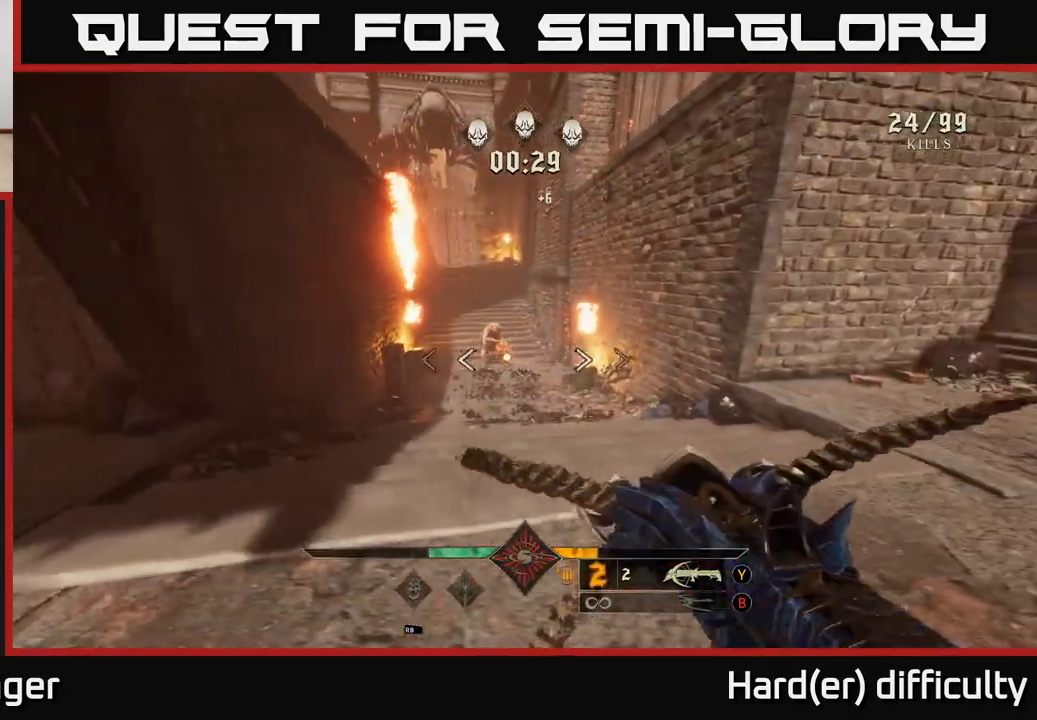
{"buttons": [], "left_stick": "left", "right_stick": "center", "events": [[33, "R2", "down"], [50, "left_stick", "center"], [100, "R2", "up"], [233, "left_stick", "left"]]}
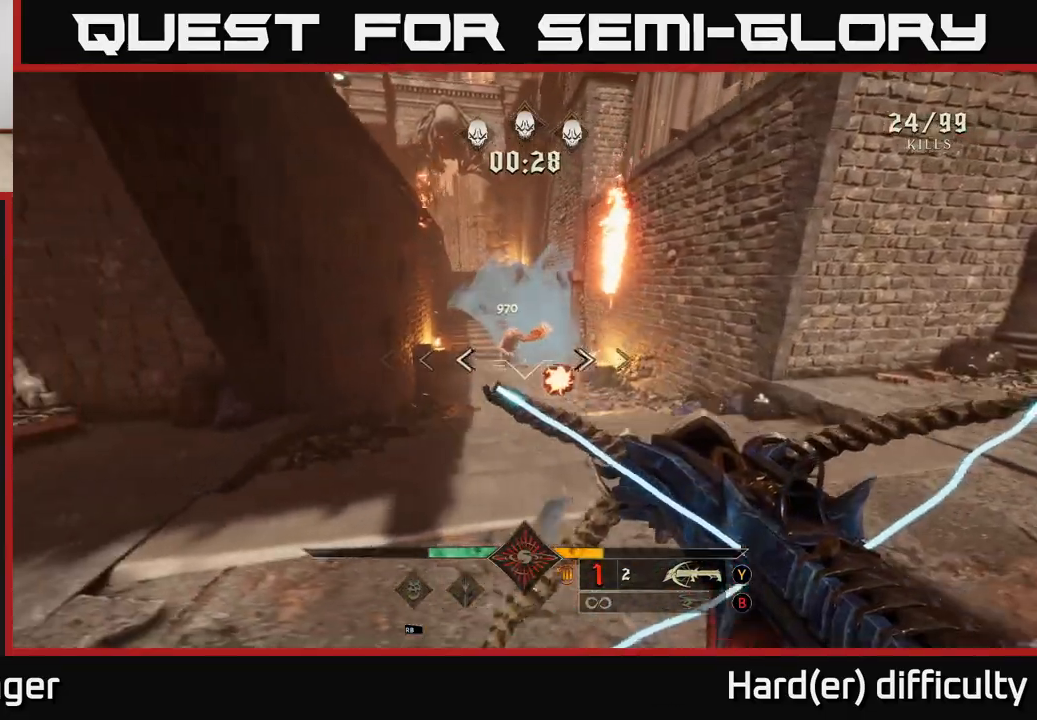
{"buttons": [], "left_stick": "right", "right_stick": "center", "events": [[83, "R2", "down"], [117, "R2", "up"], [167, "left_stick", "up-right"], [317, "left_stick", "right"]]}
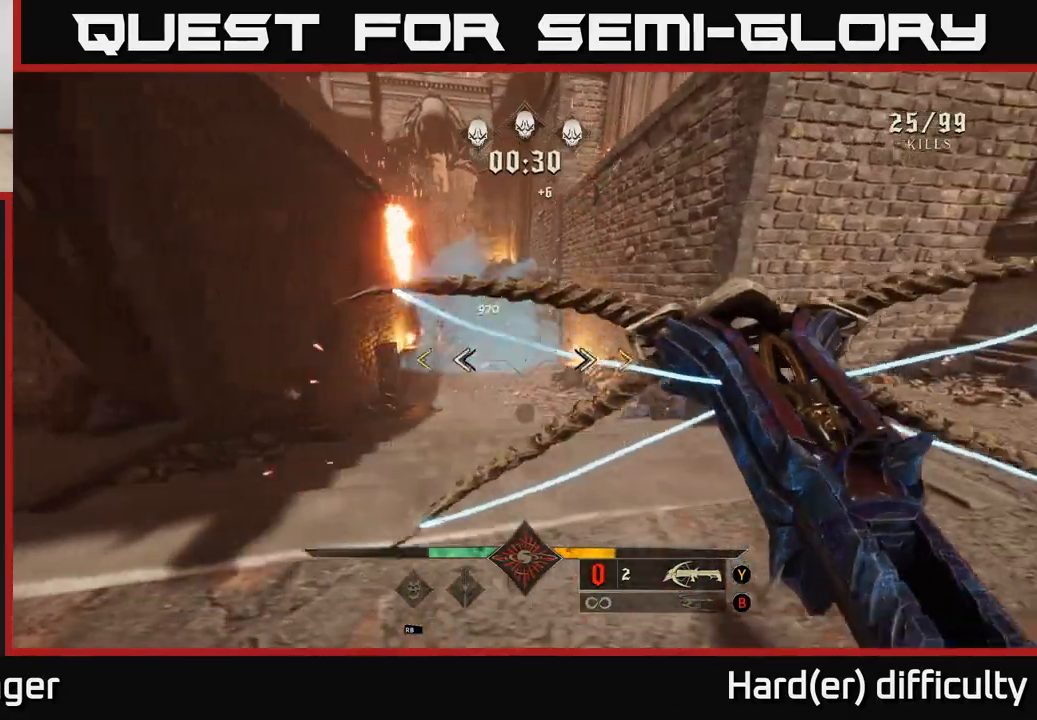
{"buttons": [], "left_stick": "up", "right_stick": "center", "events": [[50, "left_stick", "up-right"], [117, "right_stick", "left"], [267, "right_stick", "center"], [333, "left_stick", "up"]]}
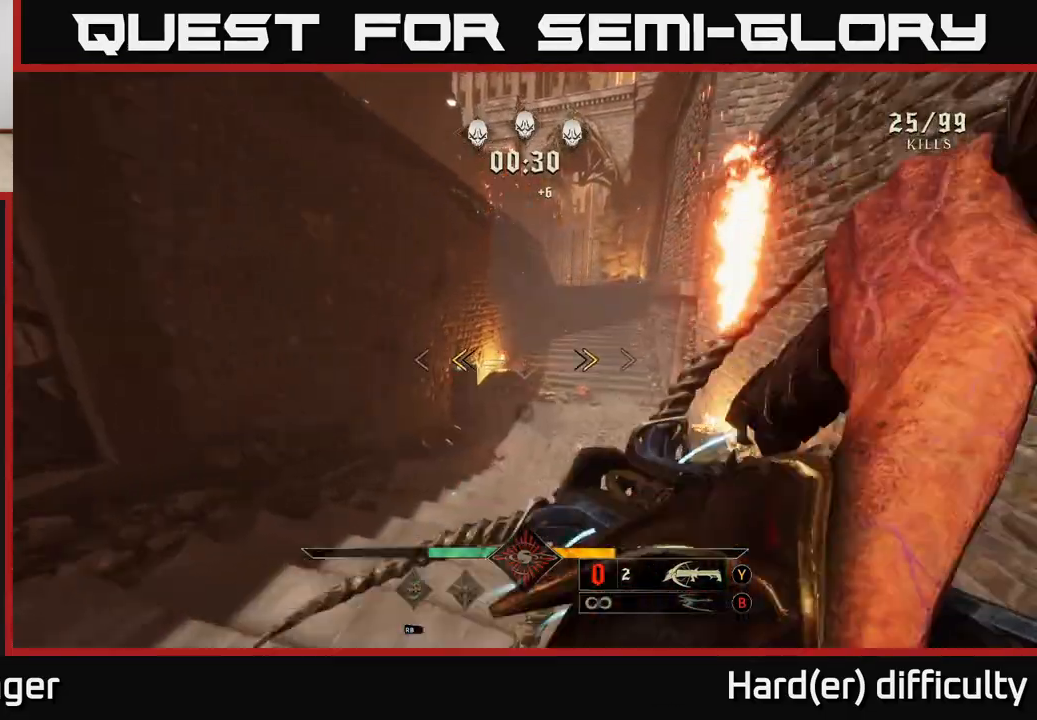
{"buttons": [], "left_stick": "left", "right_stick": "left", "events": [[133, "X", "down"], [133, "left_stick", "left"], [183, "X", "up"], [183, "left_stick", "down-left"], [250, "right_stick", "down-left"], [383, "right_stick", "left"], [417, "left_stick", "left"]]}
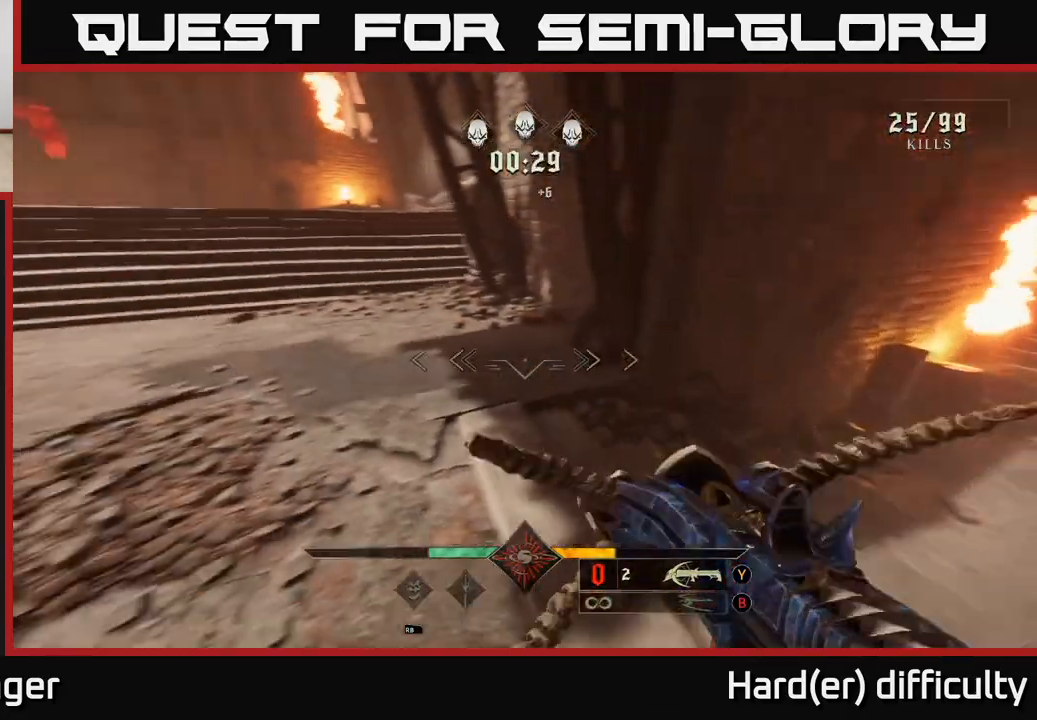
{"buttons": [], "left_stick": "up-right", "right_stick": "center", "events": [[100, "left_stick", "up-left"], [200, "L2", "down"], [200, "left_stick", "up"], [317, "left_stick", "up-right"], [333, "L2", "up"], [400, "right_stick", "center"]]}
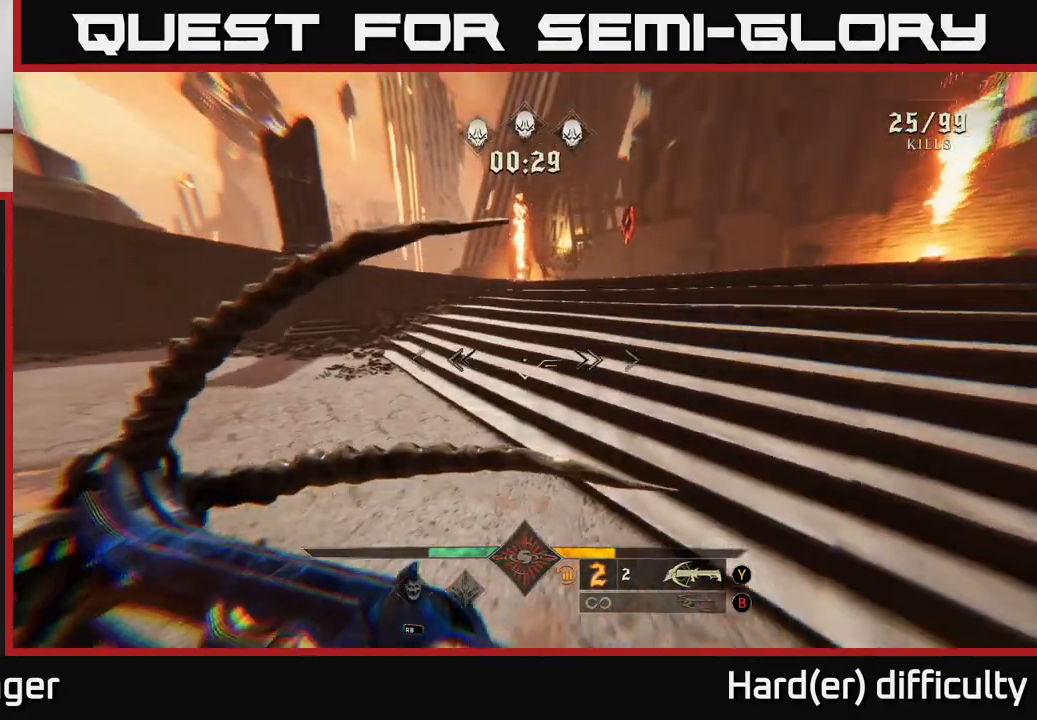
{"buttons": [], "left_stick": "right", "right_stick": "left", "events": [[83, "right_stick", "left"], [200, "L2", "down"], [317, "L2", "up"], [467, "left_stick", "right"]]}
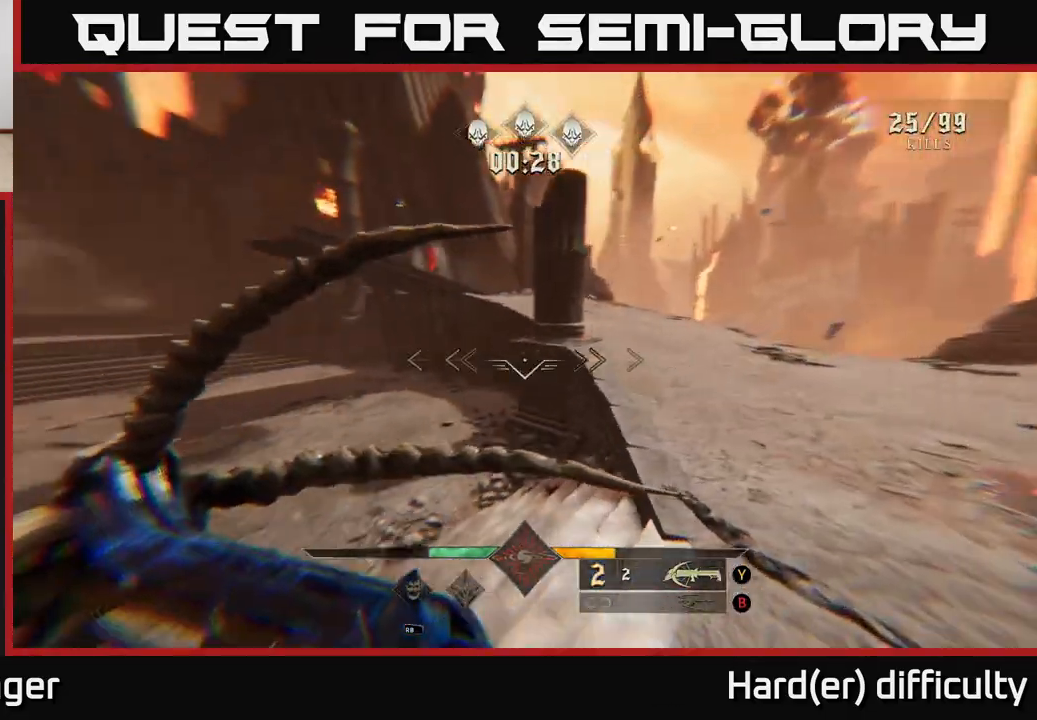
{"buttons": [], "left_stick": "up-right", "right_stick": "center", "events": [[267, "left_stick", "up-right"], [383, "right_stick", "center"]]}
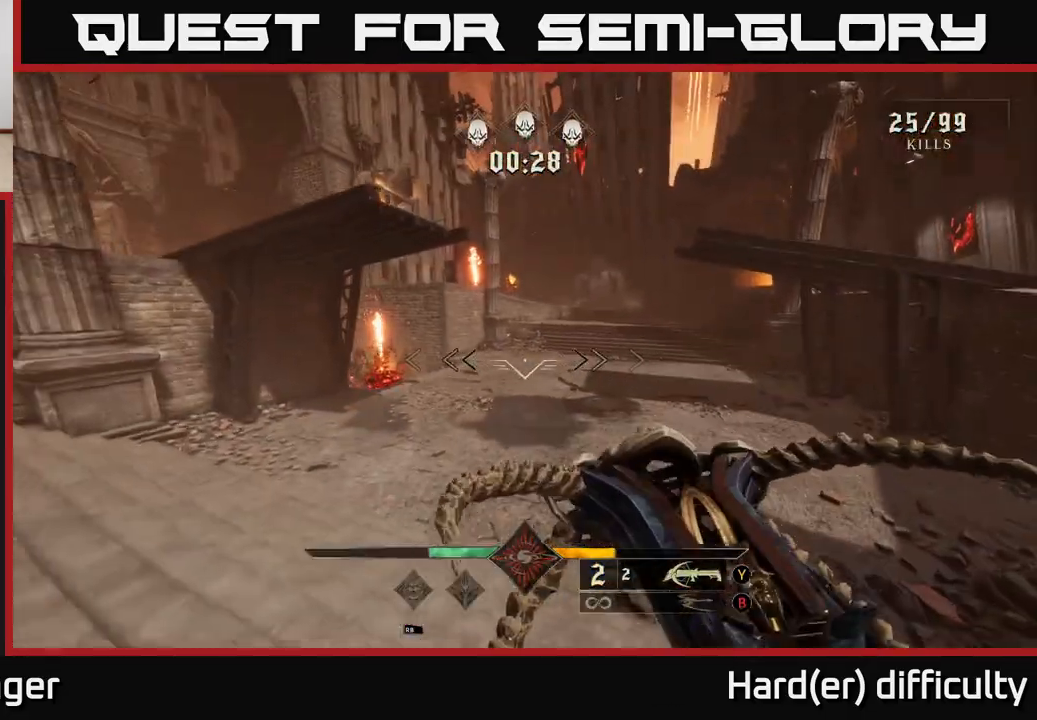
{"buttons": [], "left_stick": "up-right", "right_stick": "down-left", "events": [[83, "A", "down"], [200, "A", "up"], [317, "A", "down"], [433, "A", "up"], [467, "right_stick", "down-left"]]}
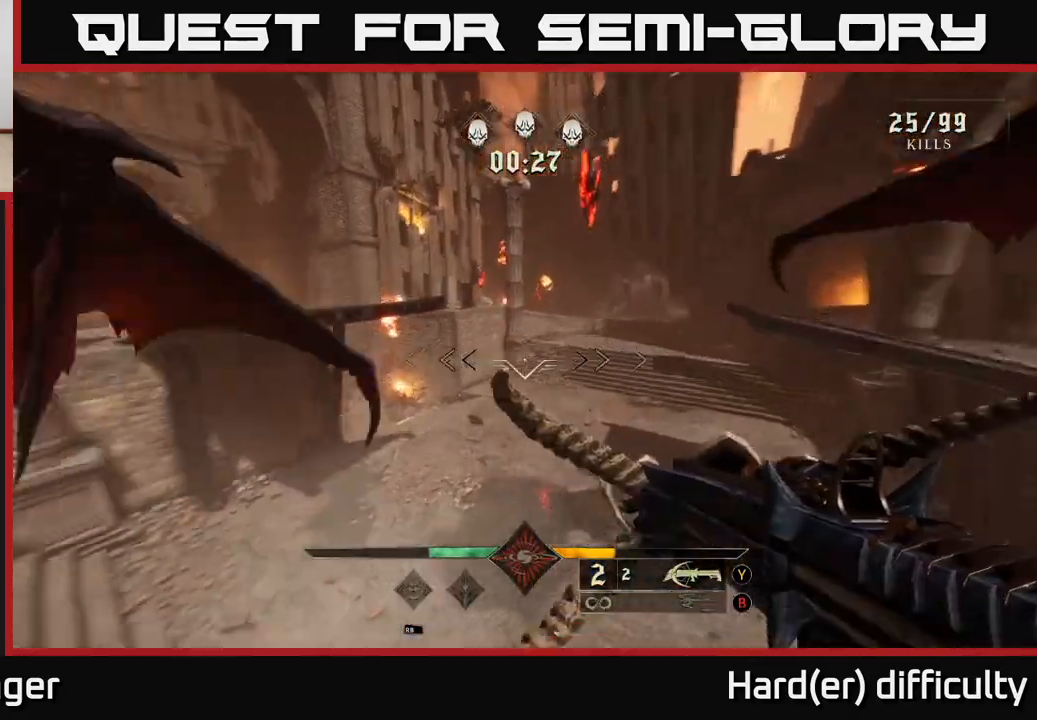
{"buttons": [], "left_stick": "up-right", "right_stick": "center", "events": [[250, "right_stick", "center"], [267, "R2", "down"], [383, "R2", "up"]]}
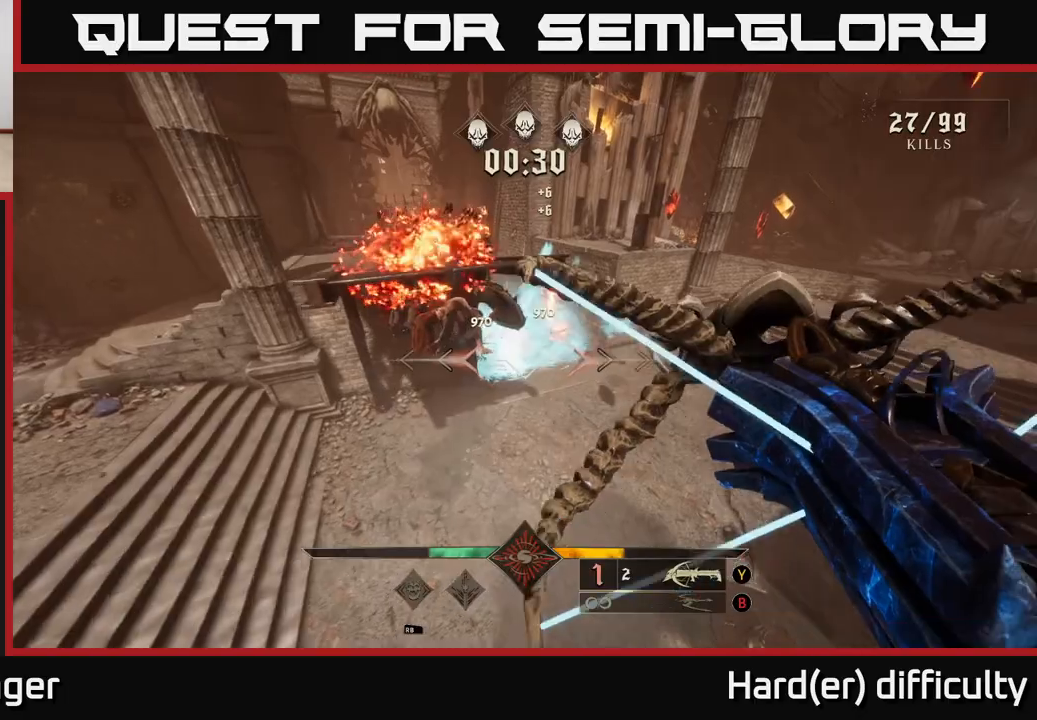
{"buttons": [], "left_stick": "right", "right_stick": "left", "events": [[17, "right_stick", "up"], [317, "R2", "down"], [367, "right_stick", "center"], [383, "left_stick", "right"], [433, "R2", "up"], [500, "right_stick", "left"]]}
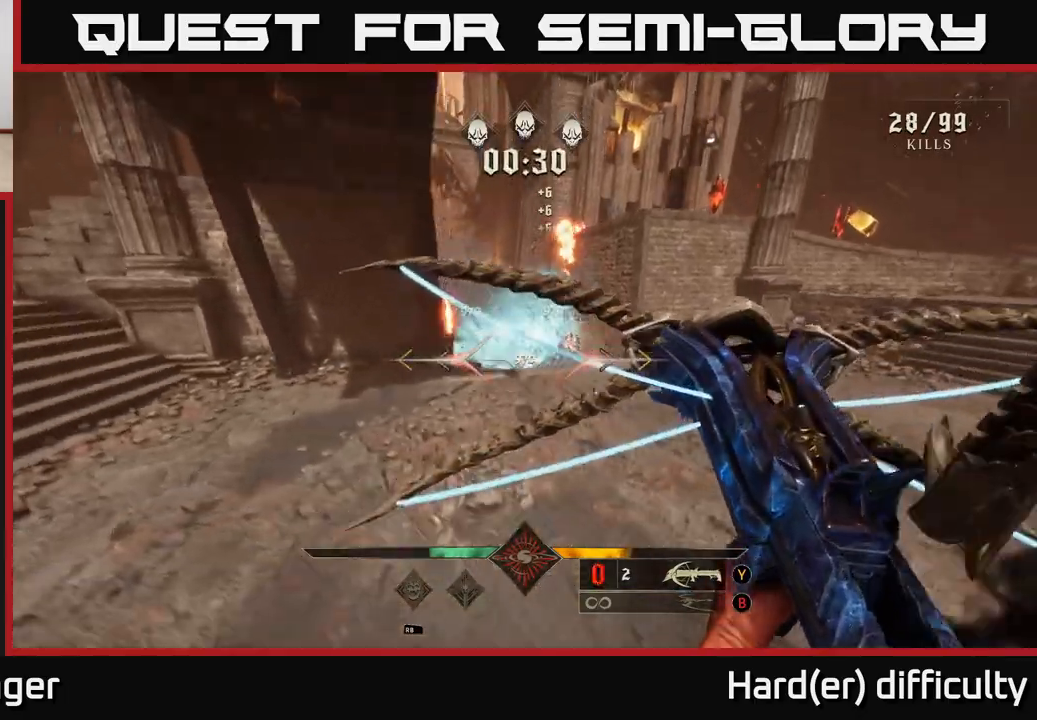
{"buttons": ["A"], "left_stick": "left", "right_stick": "center", "events": [[300, "left_stick", "left"], [400, "right_stick", "center"], [483, "A", "down"]]}
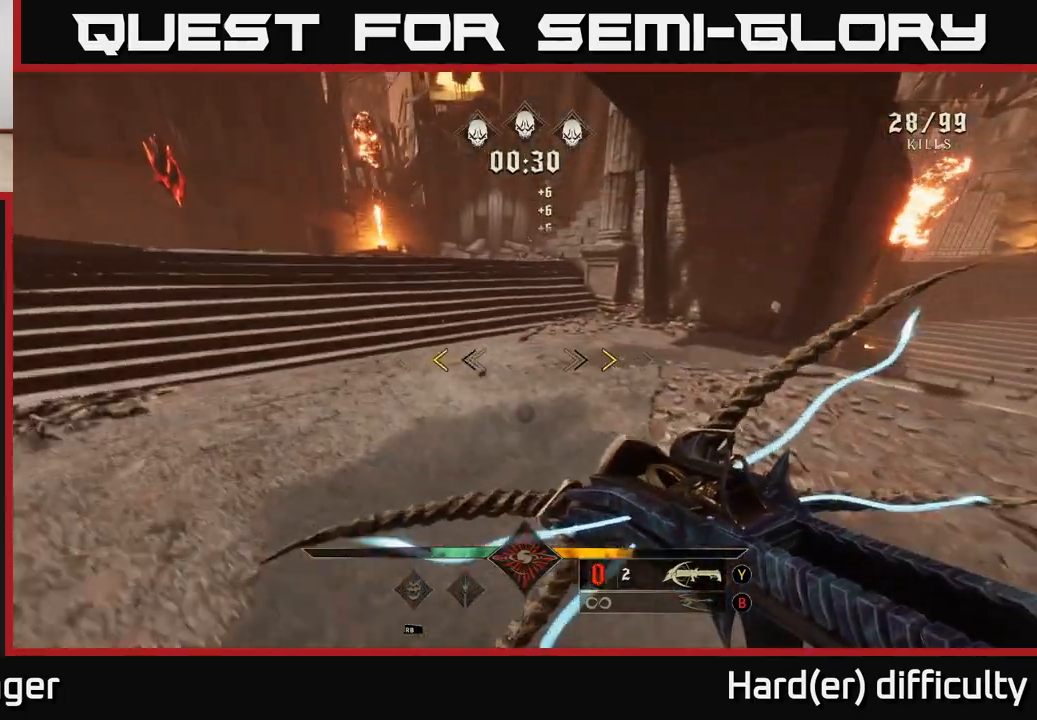
{"buttons": [], "left_stick": "up-left", "right_stick": "center", "events": [[17, "left_stick", "up-left"], [150, "A", "up"], [317, "A", "down"], [400, "X", "down"], [433, "A", "up"], [450, "X", "up"]]}
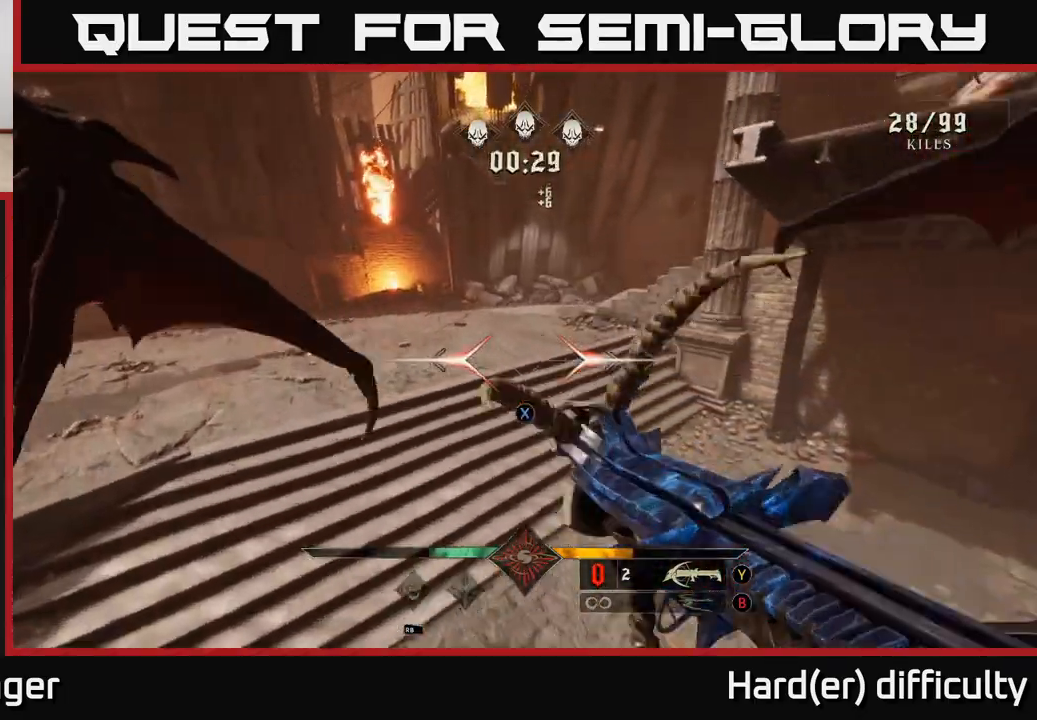
{"buttons": ["R2"], "left_stick": "left", "right_stick": "up-right", "events": [[100, "right_stick", "right"], [217, "left_stick", "left"], [233, "right_stick", "up-right"], [467, "R2", "down"]]}
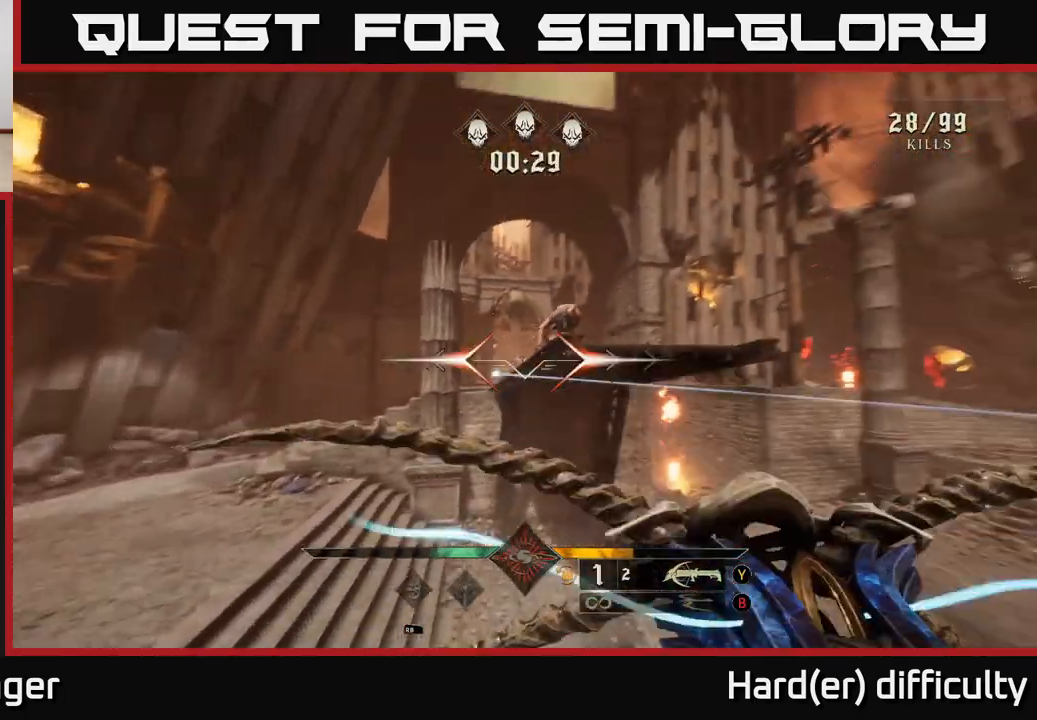
{"buttons": ["R2"], "left_stick": "left", "right_stick": "up-right", "events": [[83, "R2", "up"], [233, "right_stick", "center"], [400, "right_stick", "up-right"], [450, "R2", "down"]]}
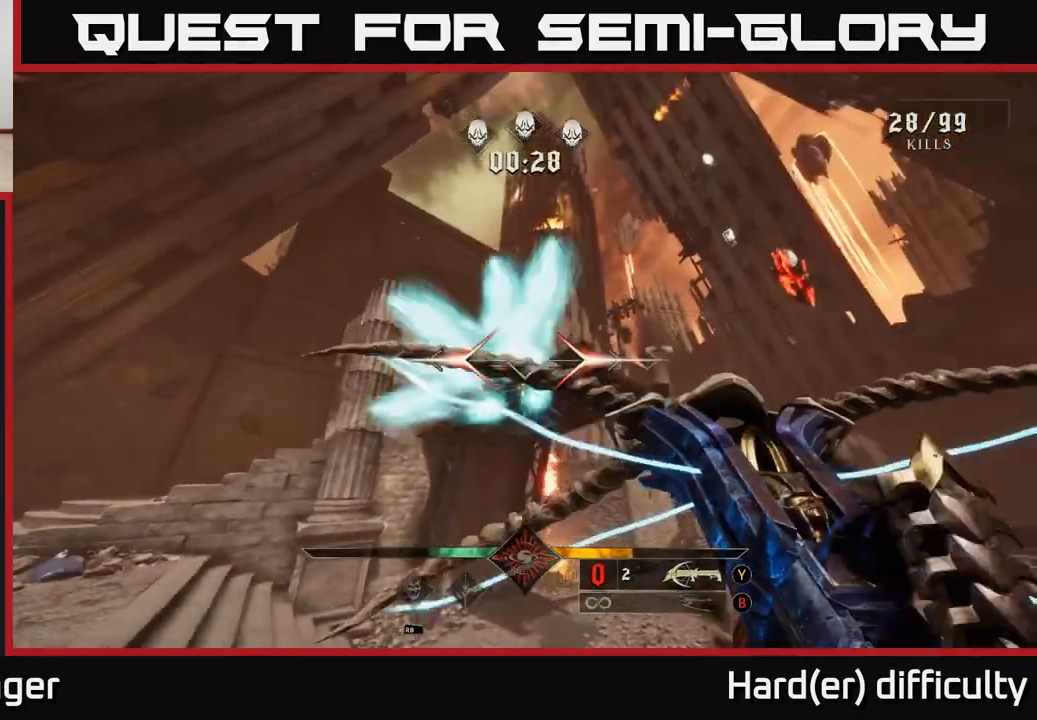
{"buttons": [], "left_stick": "left", "right_stick": "up-right", "events": [[17, "R2", "up"], [33, "right_stick", "center"], [250, "right_stick", "down-right"], [467, "right_stick", "up-right"]]}
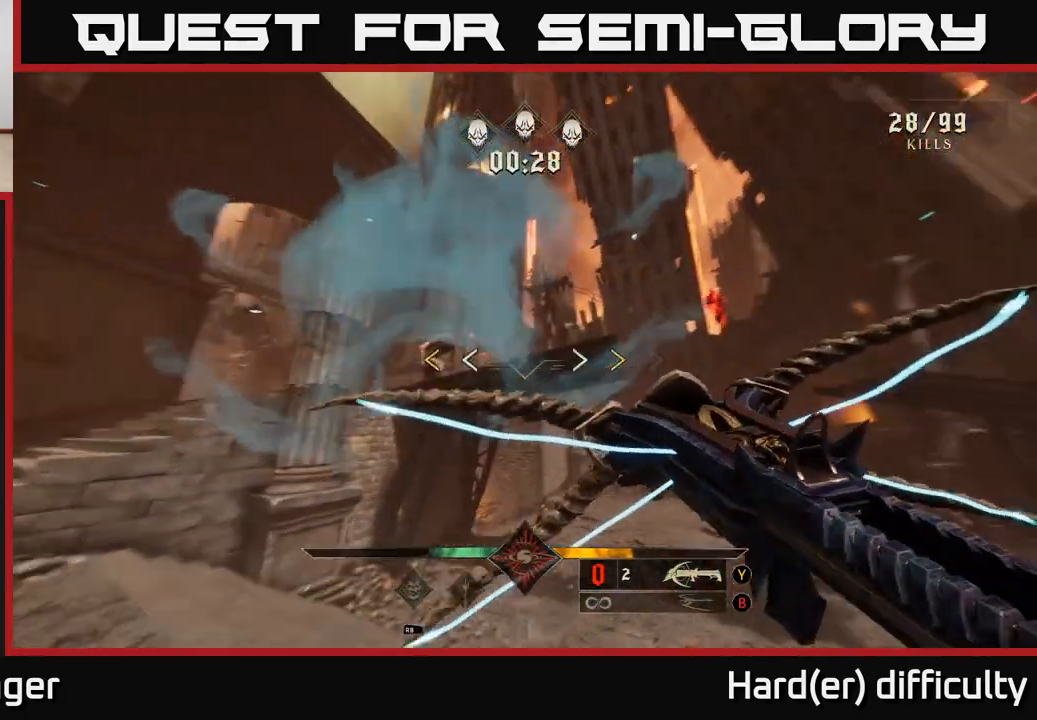
{"buttons": [], "left_stick": "left", "right_stick": "center", "events": [[100, "right_stick", "center"]]}
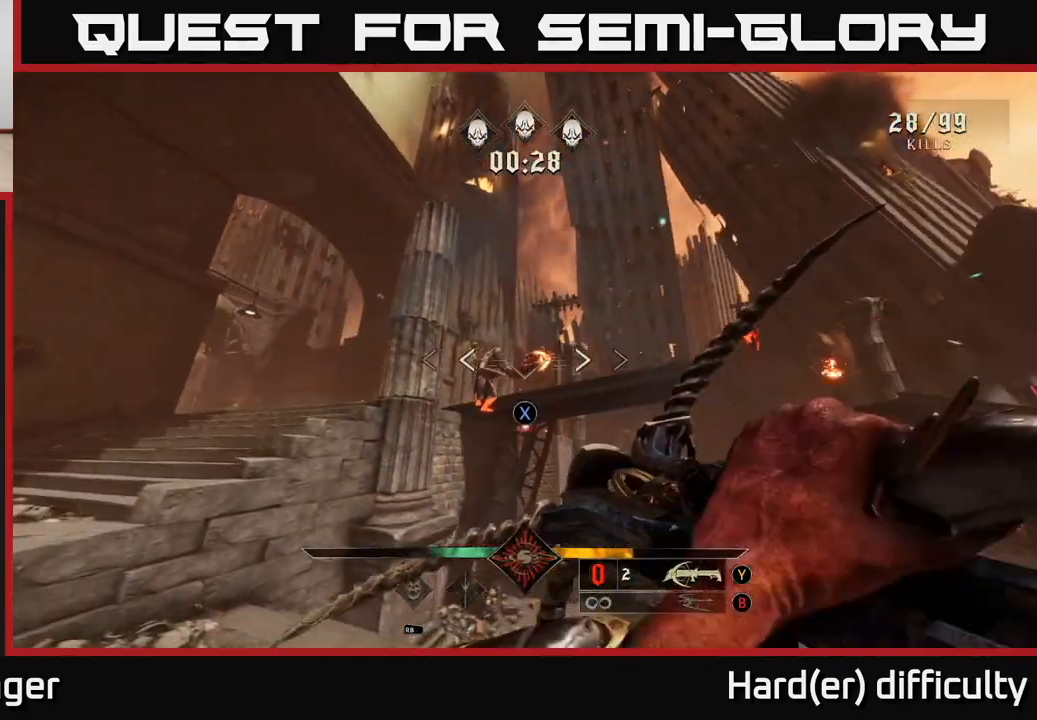
{"buttons": [], "left_stick": "center", "right_stick": "down-right", "events": [[17, "X", "down"], [83, "X", "up"], [83, "left_stick", "center"], [450, "right_stick", "down-right"]]}
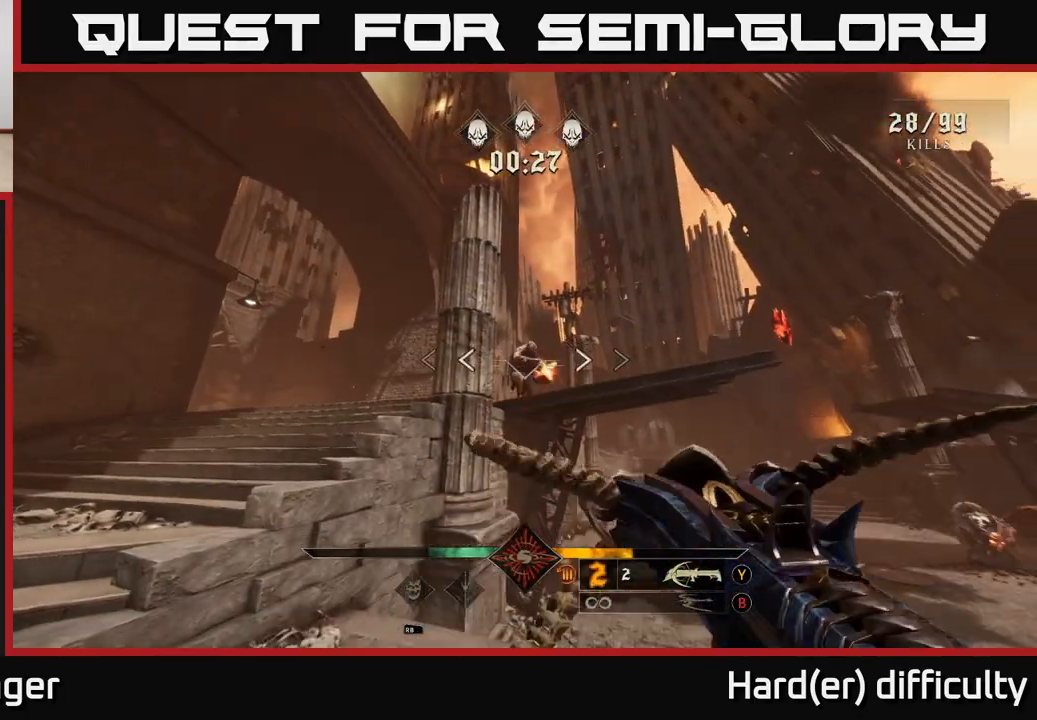
{"buttons": [], "left_stick": "center", "right_stick": "down-right", "events": [[17, "R2", "down"], [17, "left_stick", "down-left"], [17, "right_stick", "center"], [83, "R2", "up"], [167, "left_stick", "center"], [350, "right_stick", "down-right"]]}
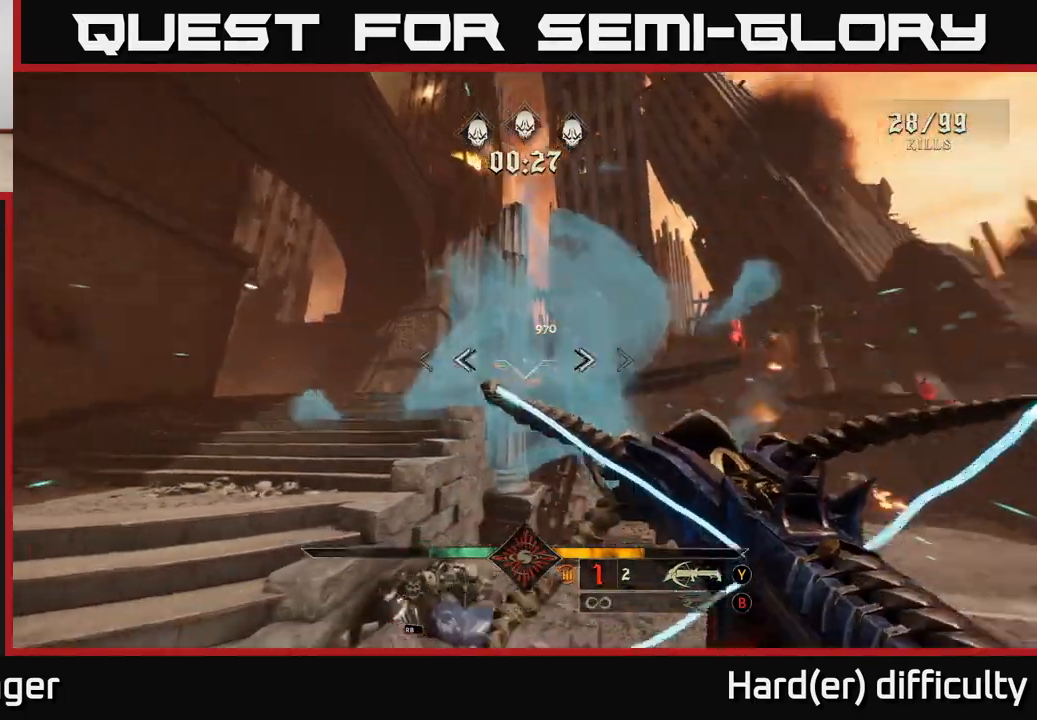
{"buttons": [], "left_stick": "left", "right_stick": "down-right", "events": [[50, "left_stick", "left"], [67, "R2", "down"], [100, "right_stick", "center"], [117, "R2", "up"], [383, "right_stick", "down-right"]]}
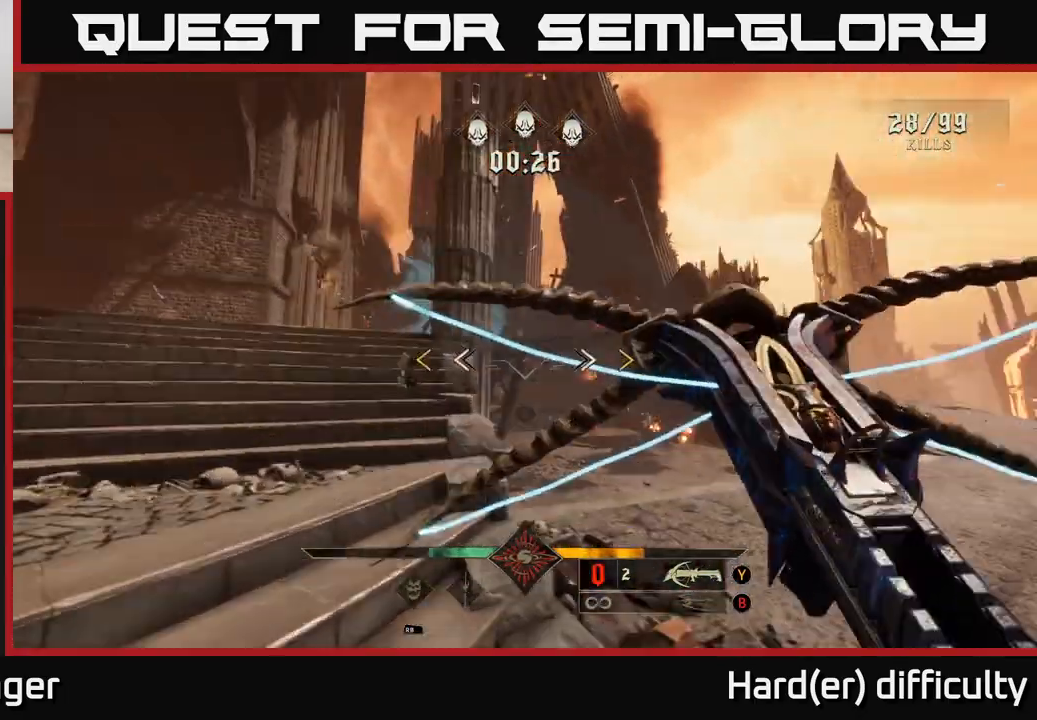
{"buttons": [], "left_stick": "up-left", "right_stick": "center", "events": [[17, "right_stick", "center"], [200, "left_stick", "up-left"]]}
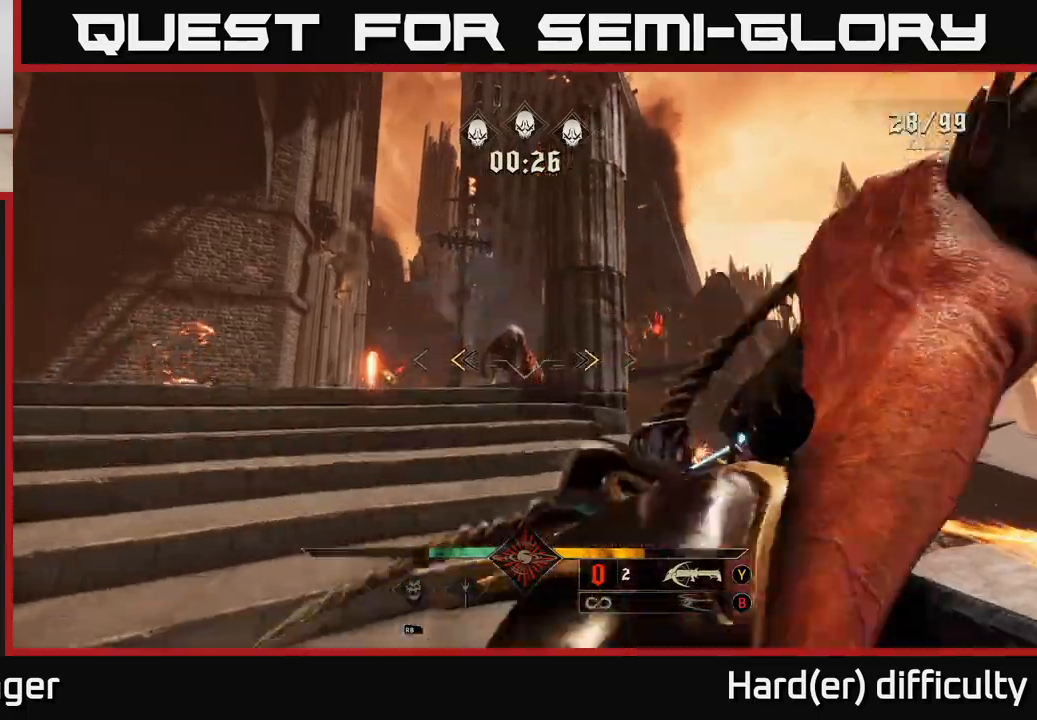
{"buttons": [], "left_stick": "up-left", "right_stick": "down-right", "events": [[150, "X", "down"], [217, "X", "up"], [383, "right_stick", "down-right"]]}
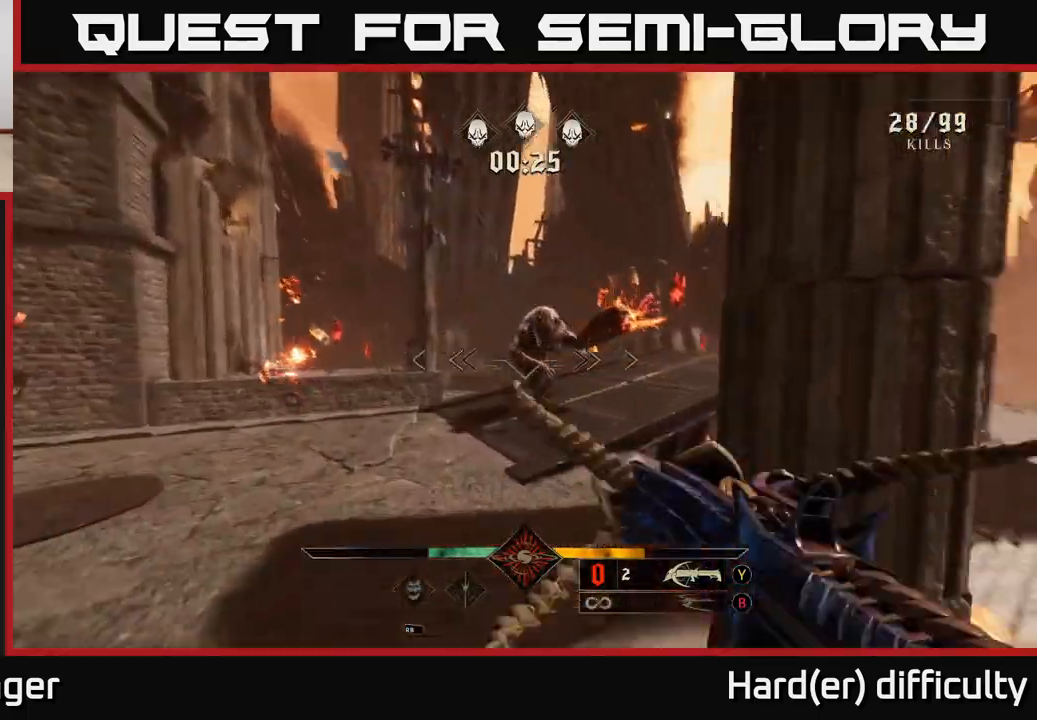
{"buttons": [], "left_stick": "up-left", "right_stick": "up-right", "events": [[50, "left_stick", "left"], [167, "R2", "down"], [217, "R2", "up"], [267, "right_stick", "center"], [433, "left_stick", "up-left"], [433, "right_stick", "up-right"]]}
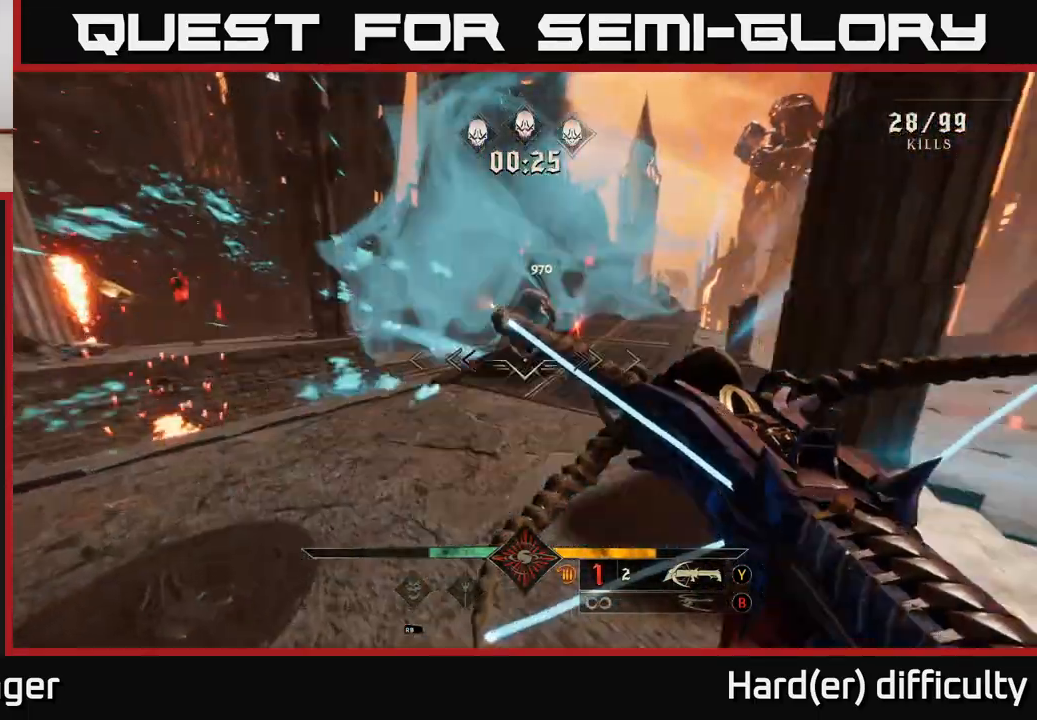
{"buttons": [], "left_stick": "up-right", "right_stick": "left", "events": [[83, "right_stick", "right"], [150, "left_stick", "up"], [183, "R2", "down"], [233, "R2", "up"], [250, "right_stick", "center"], [283, "left_stick", "up-right"], [467, "right_stick", "left"]]}
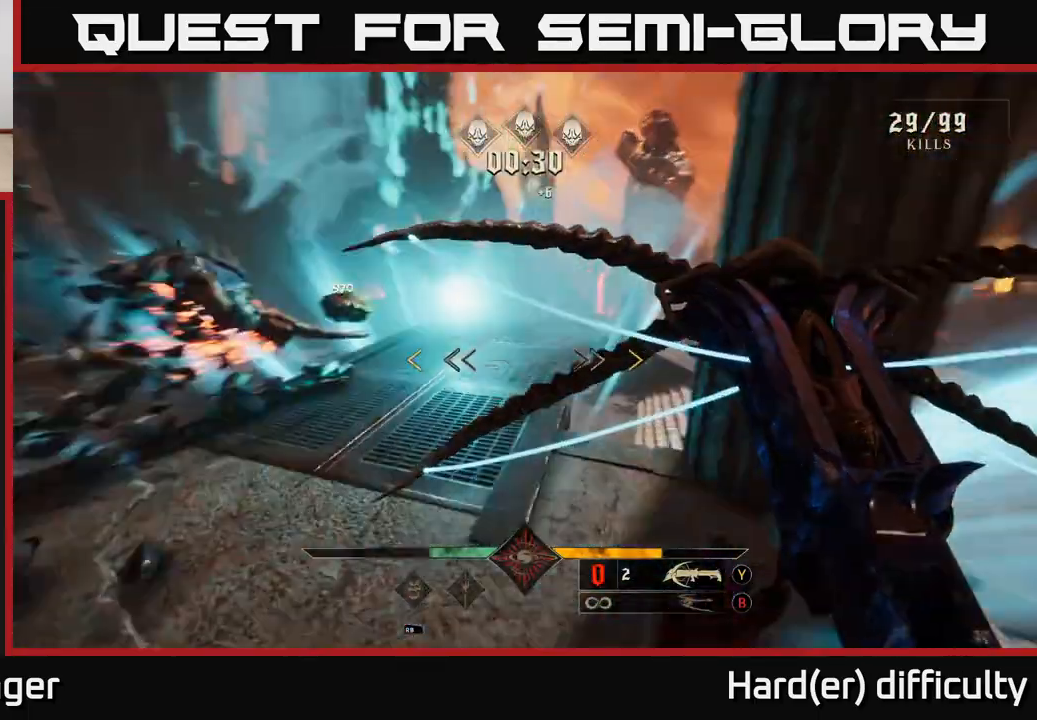
{"buttons": [], "left_stick": "up-right", "right_stick": "center", "events": [[83, "left_stick", "up"], [183, "right_stick", "center"], [317, "A", "down"], [500, "A", "up"], [500, "left_stick", "up-right"]]}
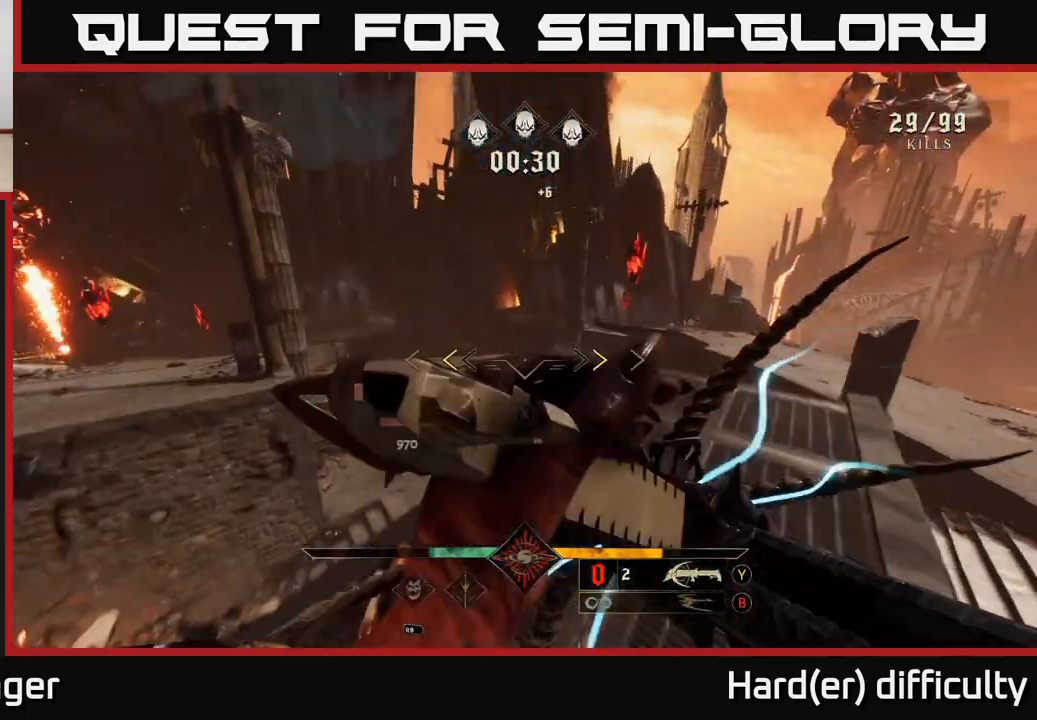
{"buttons": [], "left_stick": "up-right", "right_stick": "down-left", "events": [[217, "left_stick", "right"], [283, "X", "down"], [350, "X", "up"], [367, "left_stick", "up-right"], [400, "right_stick", "down-left"]]}
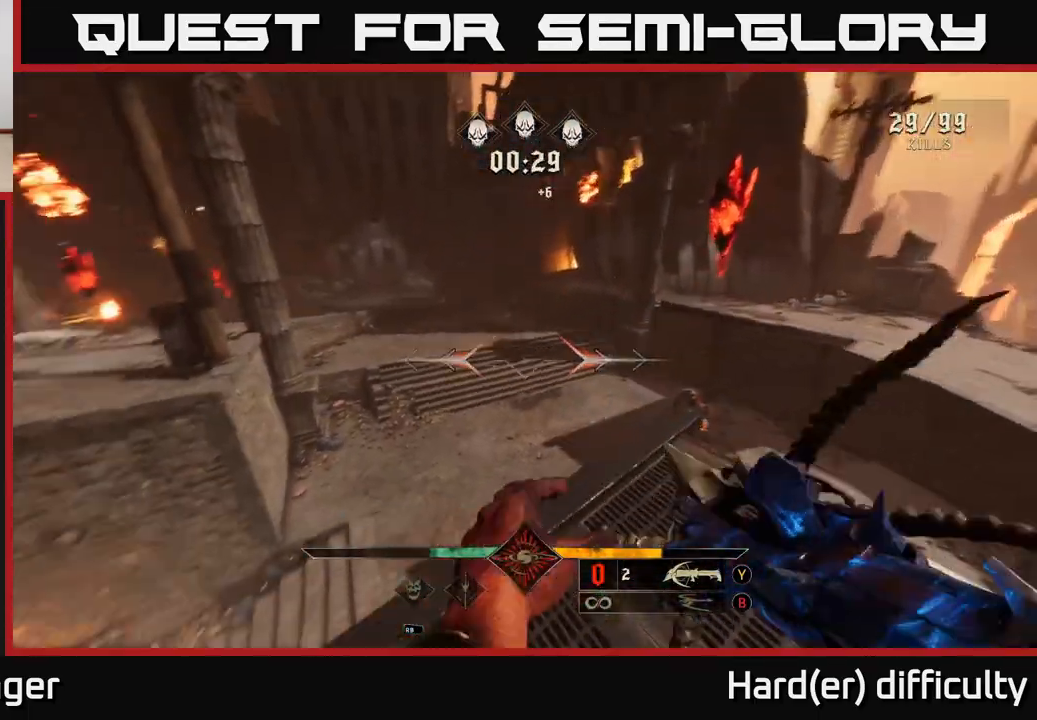
{"buttons": [], "left_stick": "right", "right_stick": "center", "events": [[167, "left_stick", "right"], [217, "right_stick", "center"], [300, "A", "down"], [433, "A", "up"]]}
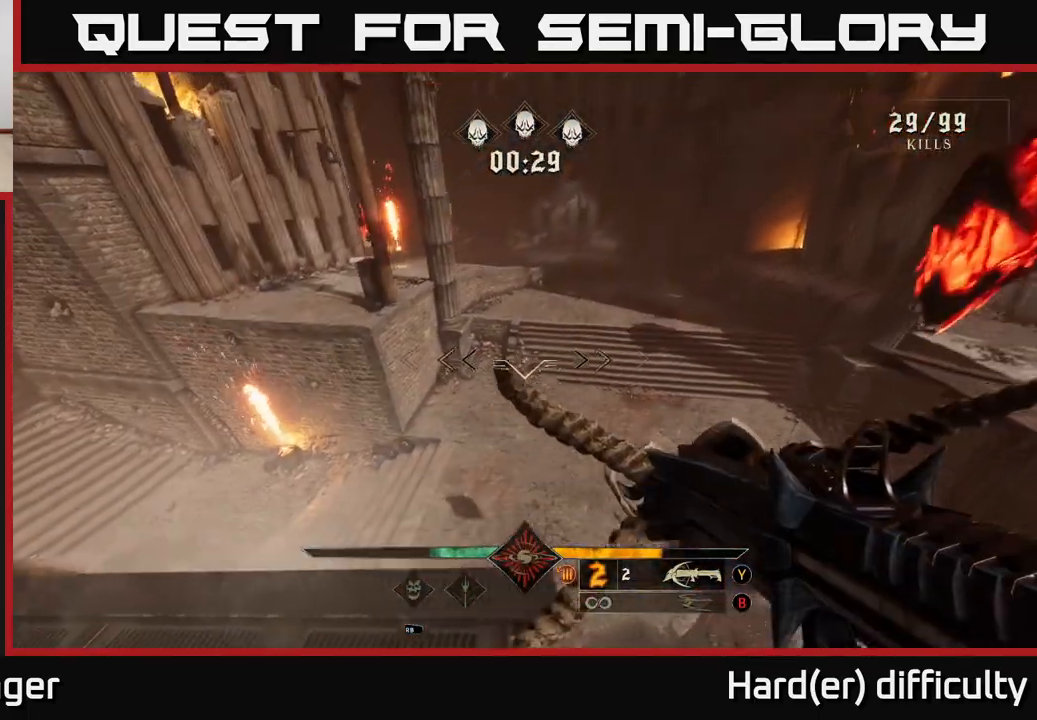
{"buttons": [], "left_stick": "up-right", "right_stick": "center", "events": [[17, "left_stick", "down-right"], [67, "right_stick", "down"], [150, "right_stick", "down-right"], [200, "left_stick", "right"], [250, "right_stick", "right"], [383, "R2", "down"], [417, "right_stick", "center"], [467, "R2", "up"], [483, "left_stick", "up-right"]]}
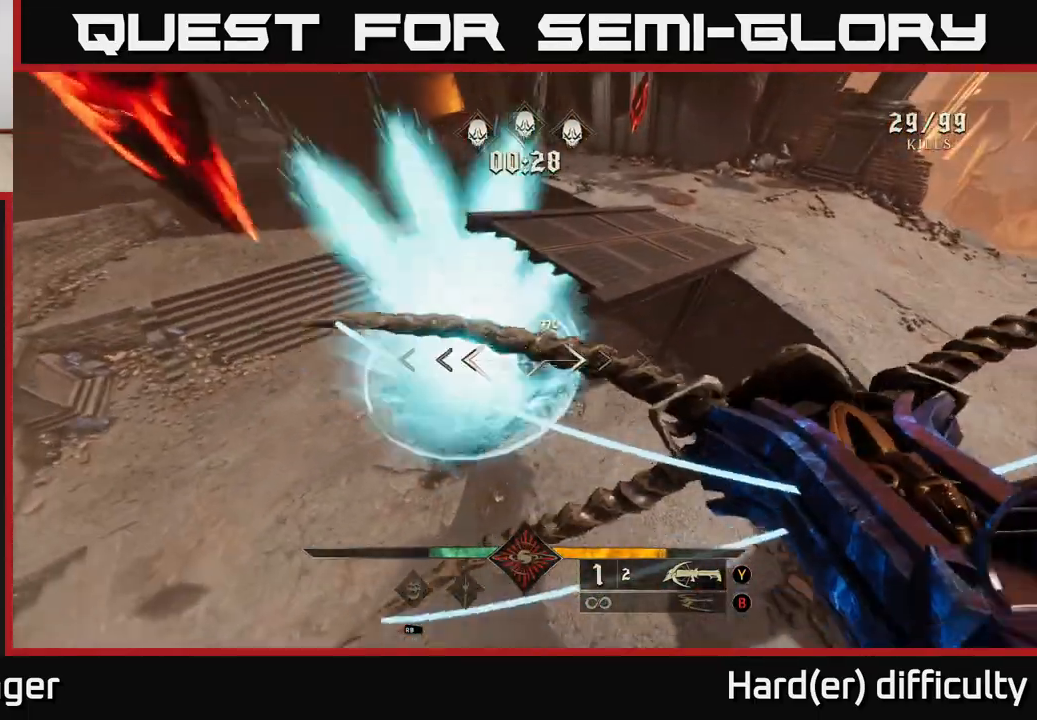
{"buttons": [], "left_stick": "down-right", "right_stick": "center", "events": [[133, "left_stick", "up"], [217, "right_stick", "up"], [283, "right_stick", "up-left"], [333, "R2", "down"], [400, "left_stick", "down-right"], [417, "R2", "up"], [467, "right_stick", "center"]]}